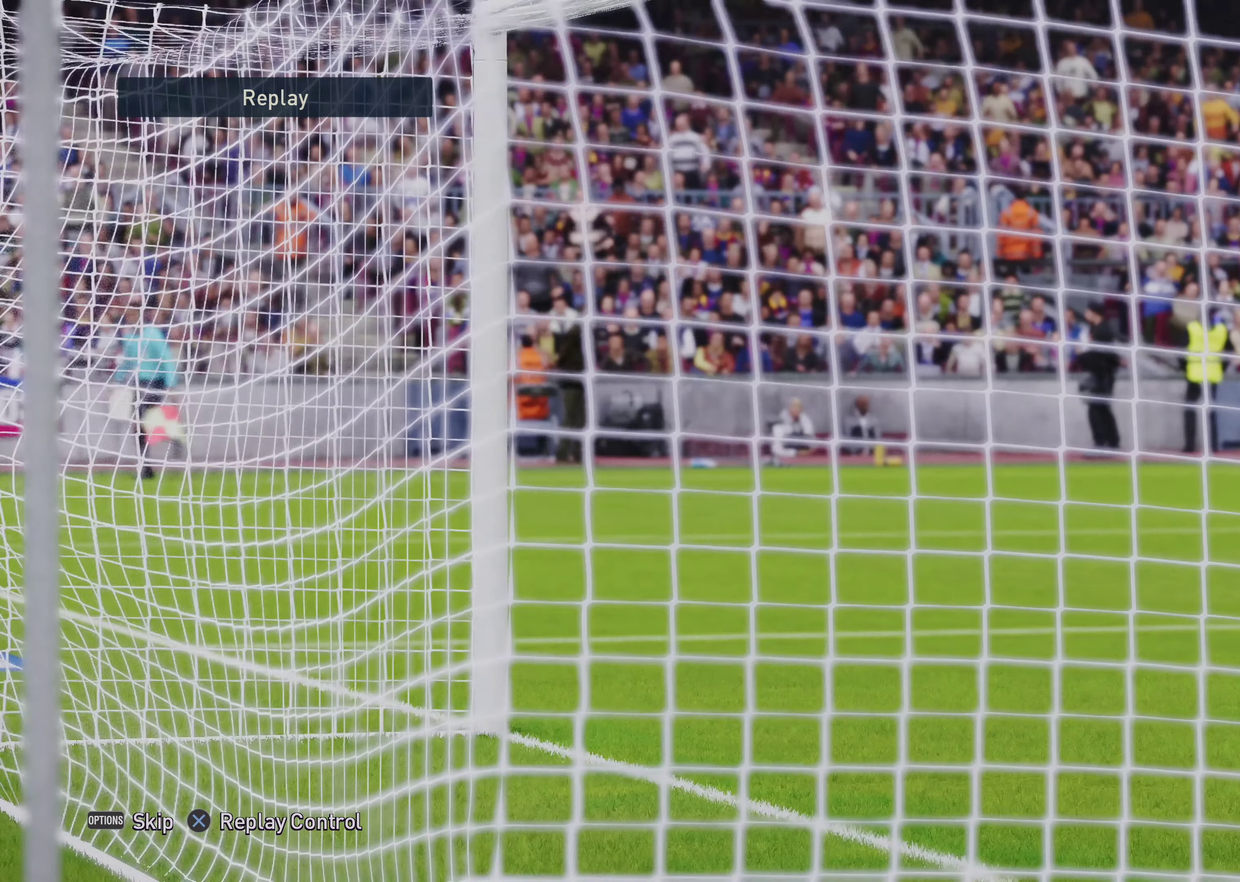
Gameplay with a controller (PlayStation layout); each line is a JSON object with the inputs held at the frame after it (dt_ms = milliseconds from this image to that frame). "events" lists button and stick changes between this image and that frame as [ms after this image, input, new state], when the widget could be followed in between. Not read: L2.
{"dt_ms": 600, "buttons": [], "left_stick": "center", "right_stick": "center", "events": []}
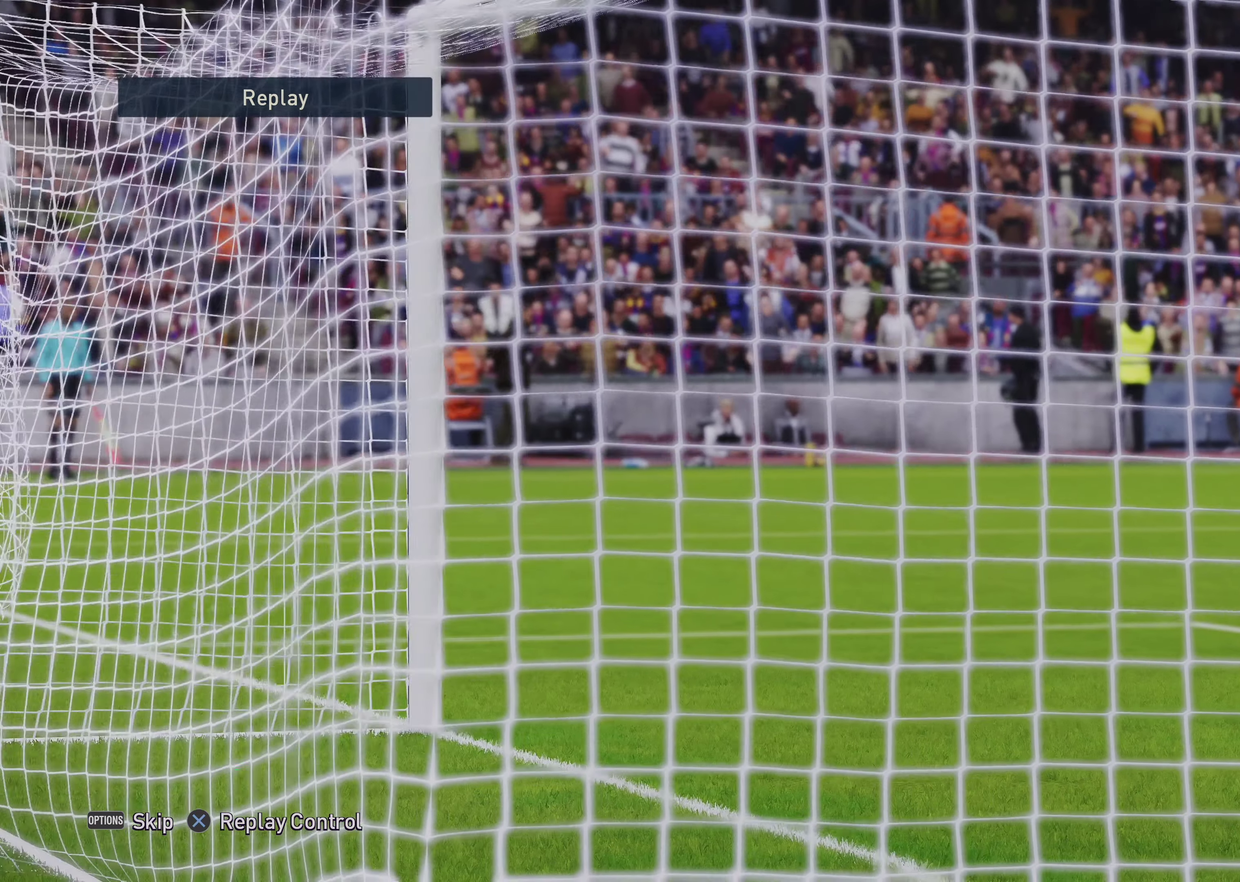
{"dt_ms": 250, "buttons": [], "left_stick": "center", "right_stick": "center", "events": []}
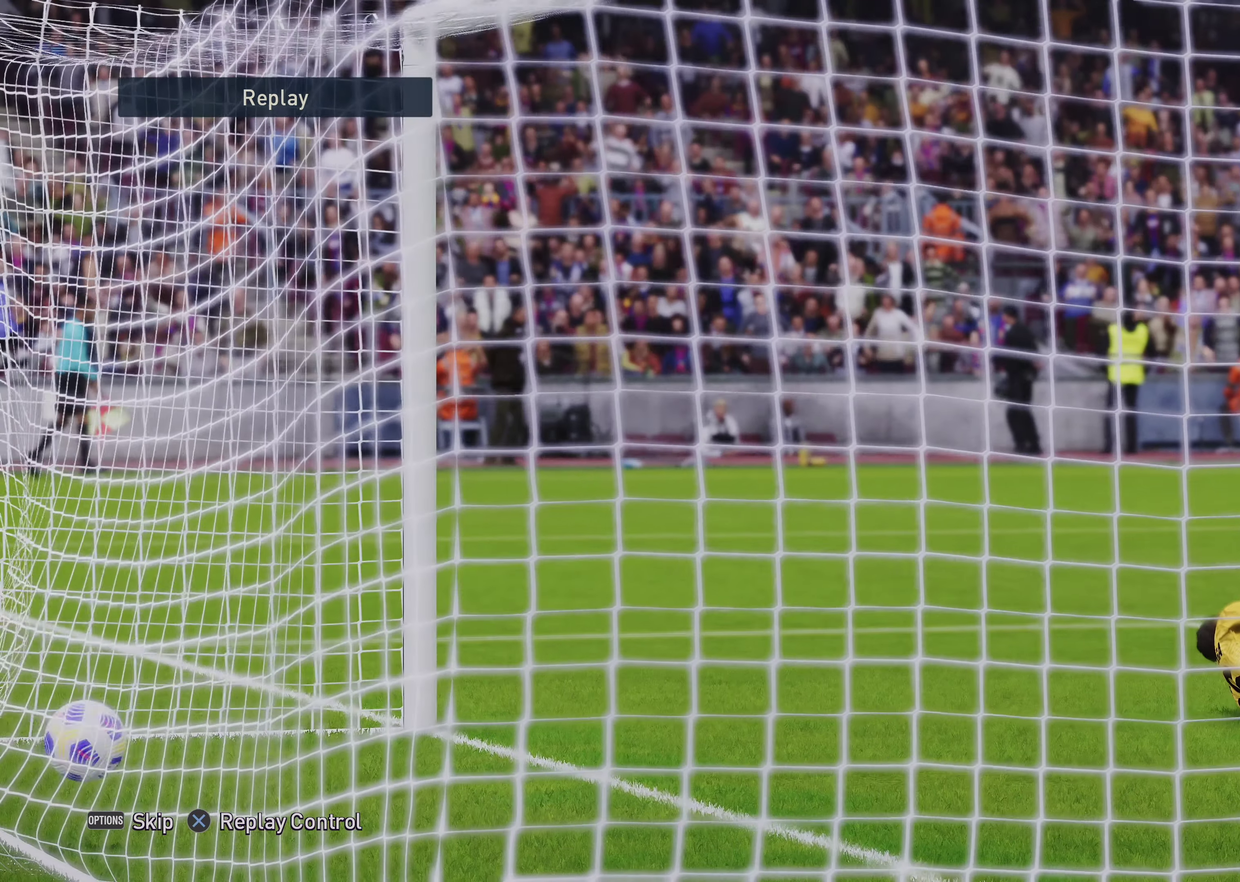
{"dt_ms": 350, "buttons": [], "left_stick": "center", "right_stick": "center", "events": []}
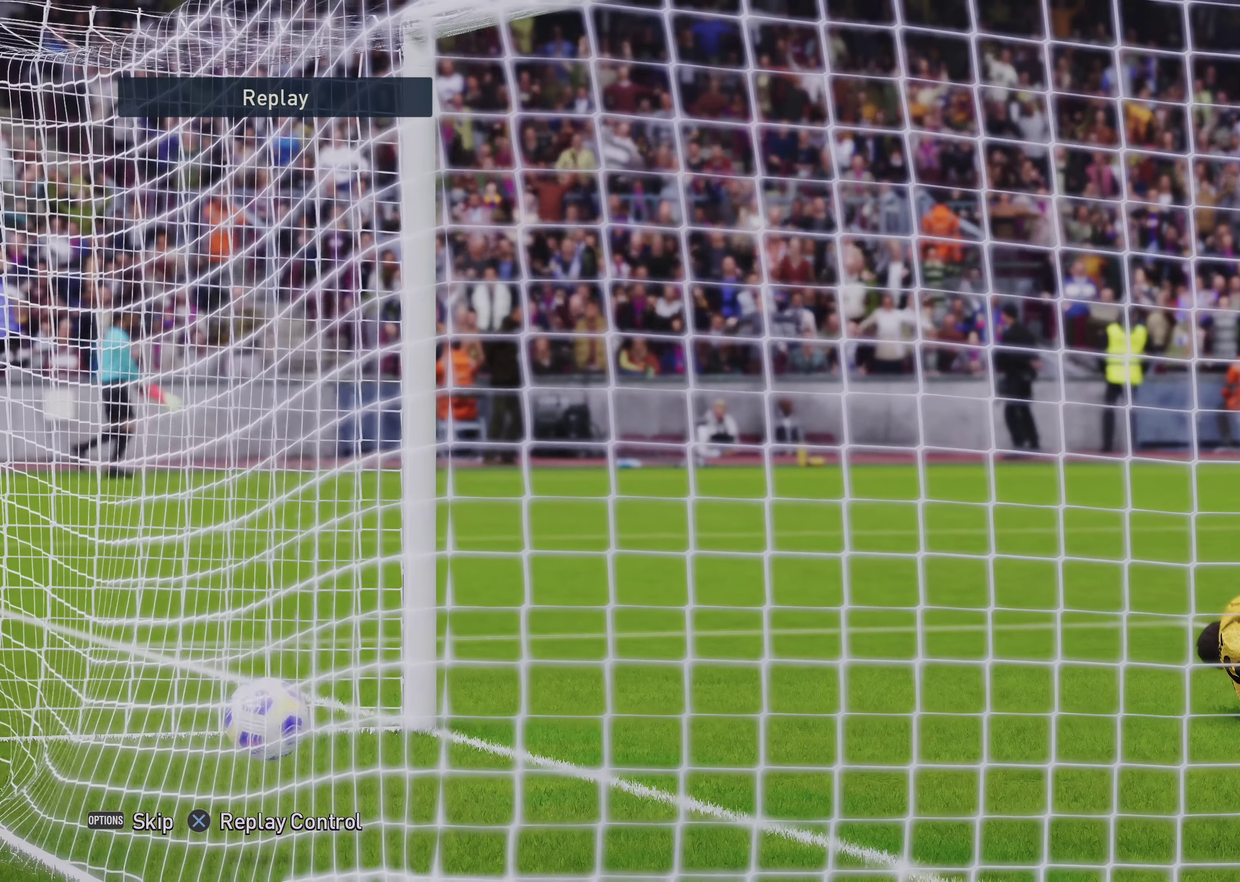
{"dt_ms": 600, "buttons": [], "left_stick": "center", "right_stick": "center", "events": [[350, "START", "down"], [550, "START", "up"]]}